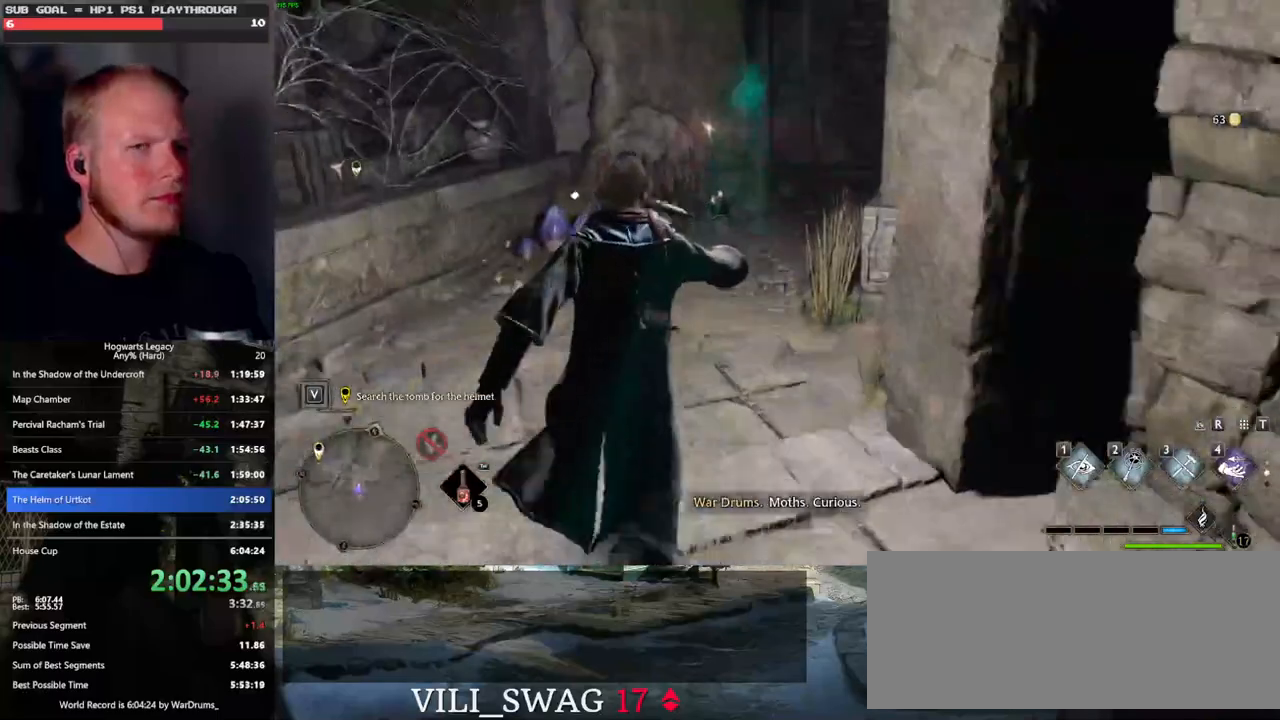
Gameplay with keyboard and mouse; each line is a JSON object with the keys and mouse buttons held at the frame after it. "events" lists presses ("down") and releases ("up") of ".", "/", "0", "1", "2", "3", "4", "5", "6", "7", "8", "9", "a", "alt_l", "alt_r", "b", "backslash", "backspace", "c", "caps_lock", "comma", "ctrl_l", "ctrl_r", "d", "e", "equals", "escape", "f", "f1", "f10", "f11", "f12", "f2", "f3", "f4", "f5", "f6", "f7", "f8", "f9", "g", "h", "i", "j", "k", "l", "lbracket", "m", "minus", "n", "o", "p", "q", "quote", "r", "rbracket", "return", "s", "semicolon", "shift_l", "shift_r", "space", "super_l", "super_r", "t", "tab", "tilde", "u", "v", "w", "x", "y", "z", "mouse_left", "mouse_wheel", "mouse_right", "mouse_mb4" and "mouse_mb5" between this image and that frame as [ms after this image, input, new state], when the widget could be followed in between. "mouse_left", "mouse_wheel", "mouse_right", "mouse_mb4", "mouse_mb5" = the "left", "wheel", "right", "mb4", "mb5" buttons of the "mouse" list. No other keys are recorded. "wheel" means that the mouse wheel is clicked or scrolled. Mouse movement is not recorded.
{"keys": ["d", "w"], "mouse": [], "events": [[400, "d", "down"]]}
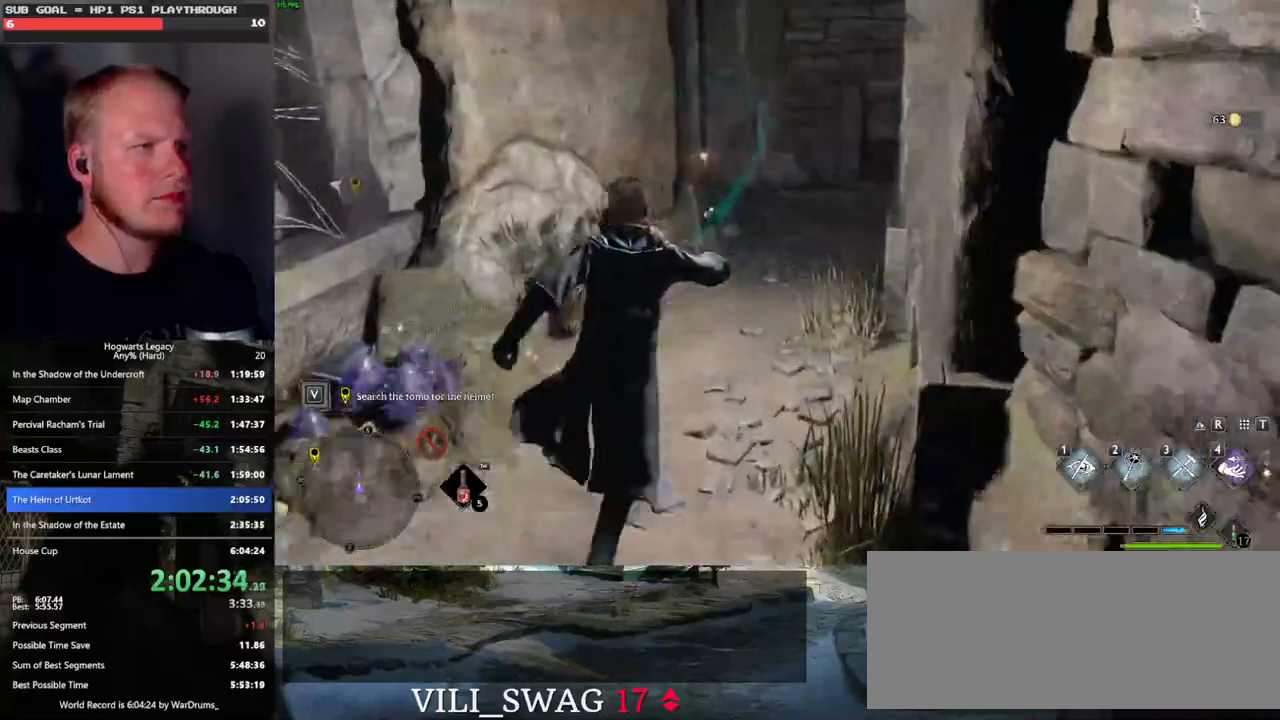
{"keys": ["w"], "mouse": [], "events": [[50, "d", "up"]]}
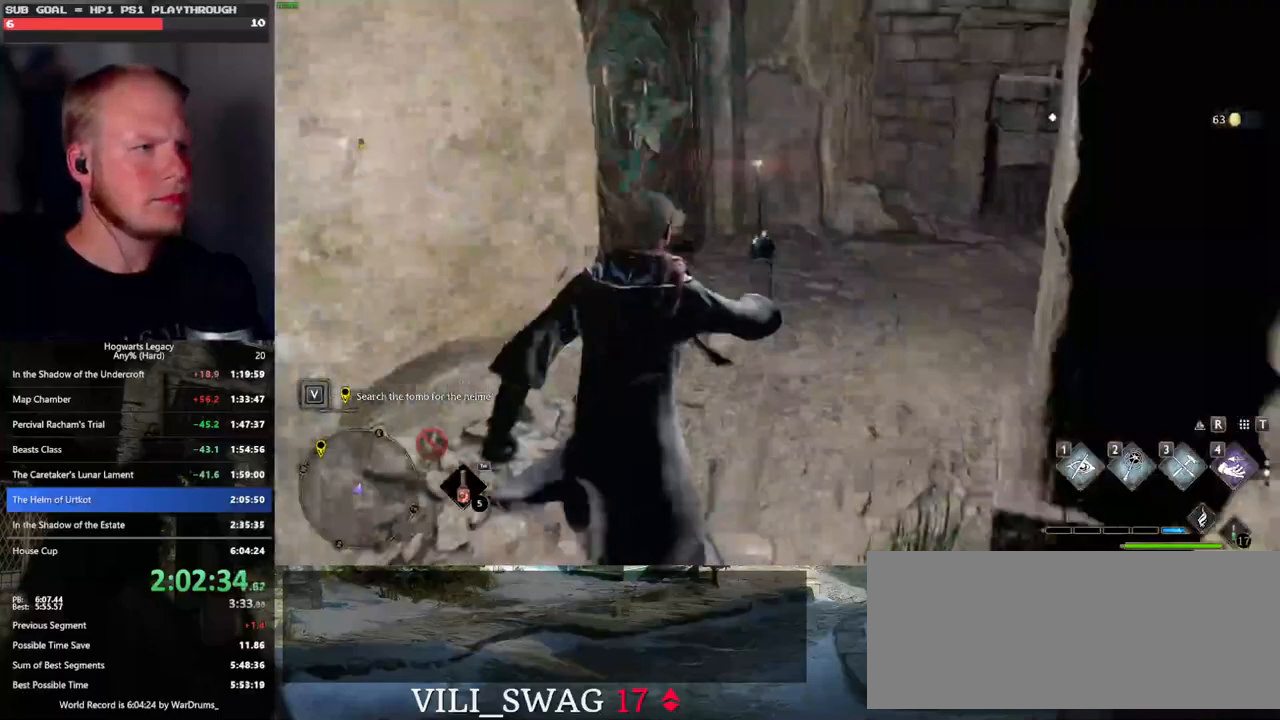
{"keys": ["d", "w"], "mouse": [], "events": [[183, "2", "down"], [300, "2", "up"], [350, "d", "down"]]}
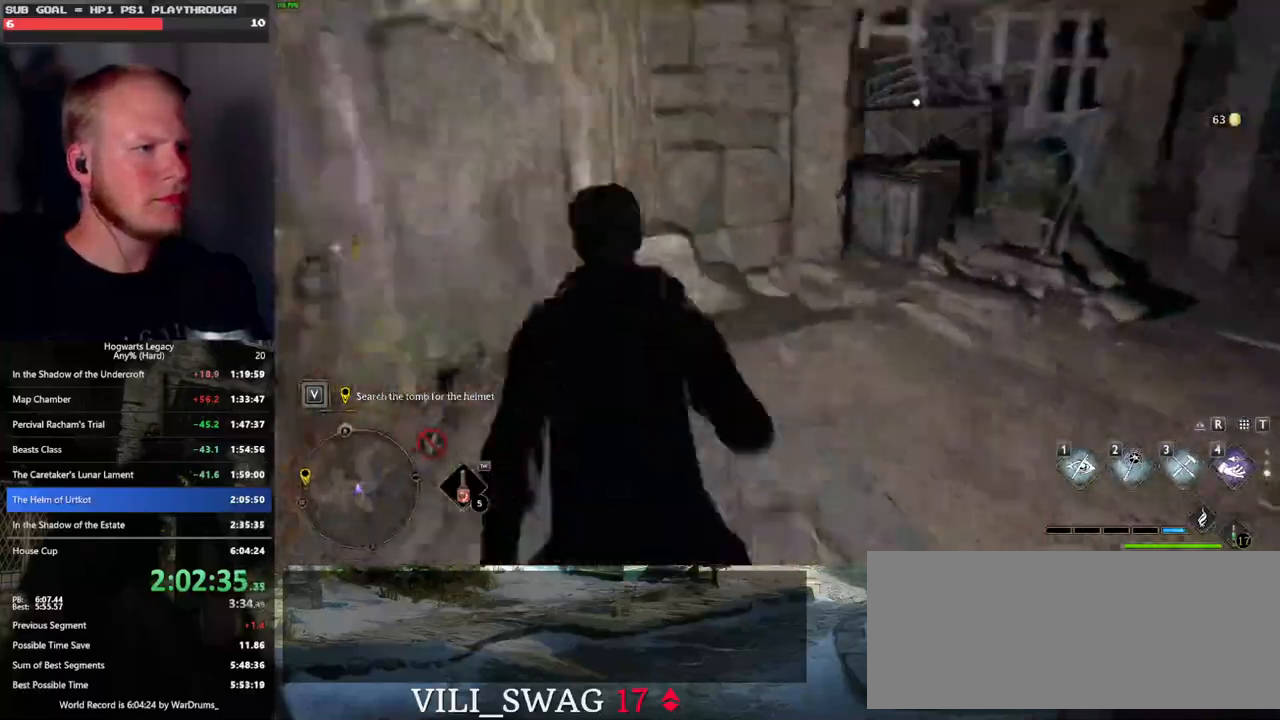
{"keys": ["w"], "mouse": [], "events": [[300, "d", "up"], [400, "f", "down"], [500, "f", "up"]]}
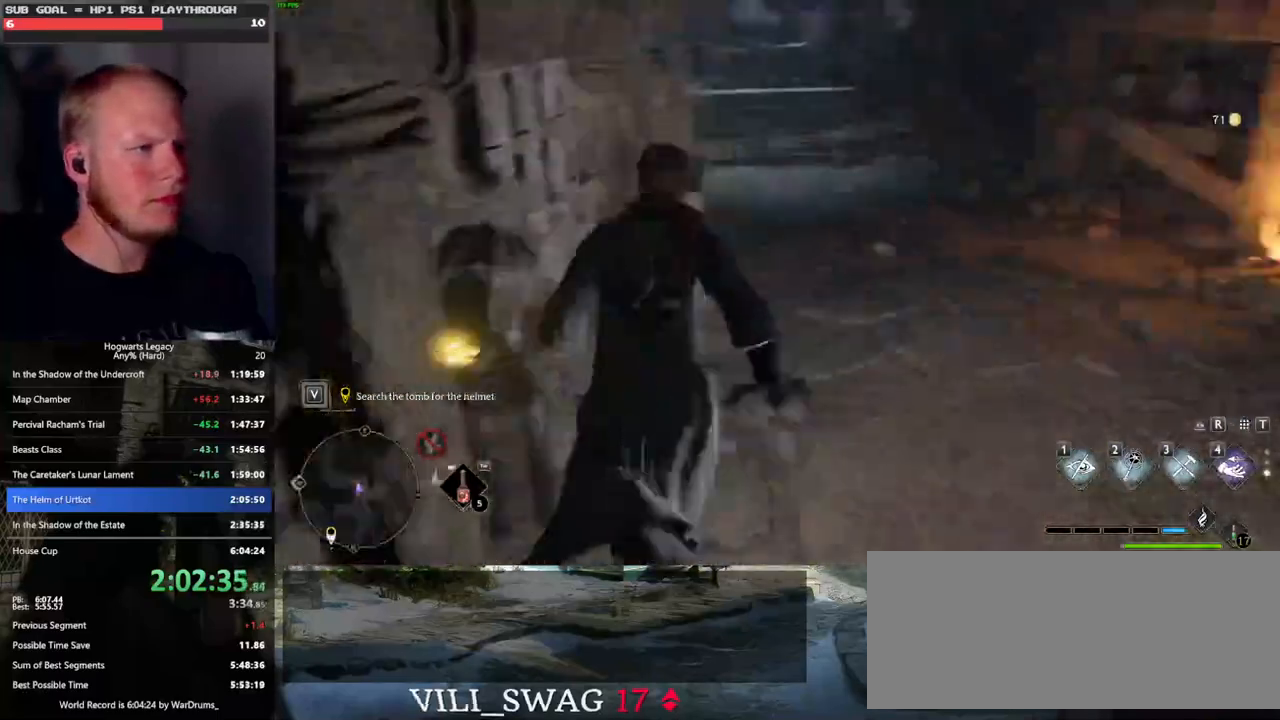
{"keys": ["space", "w"], "mouse": [], "events": [[133, "space", "down"]]}
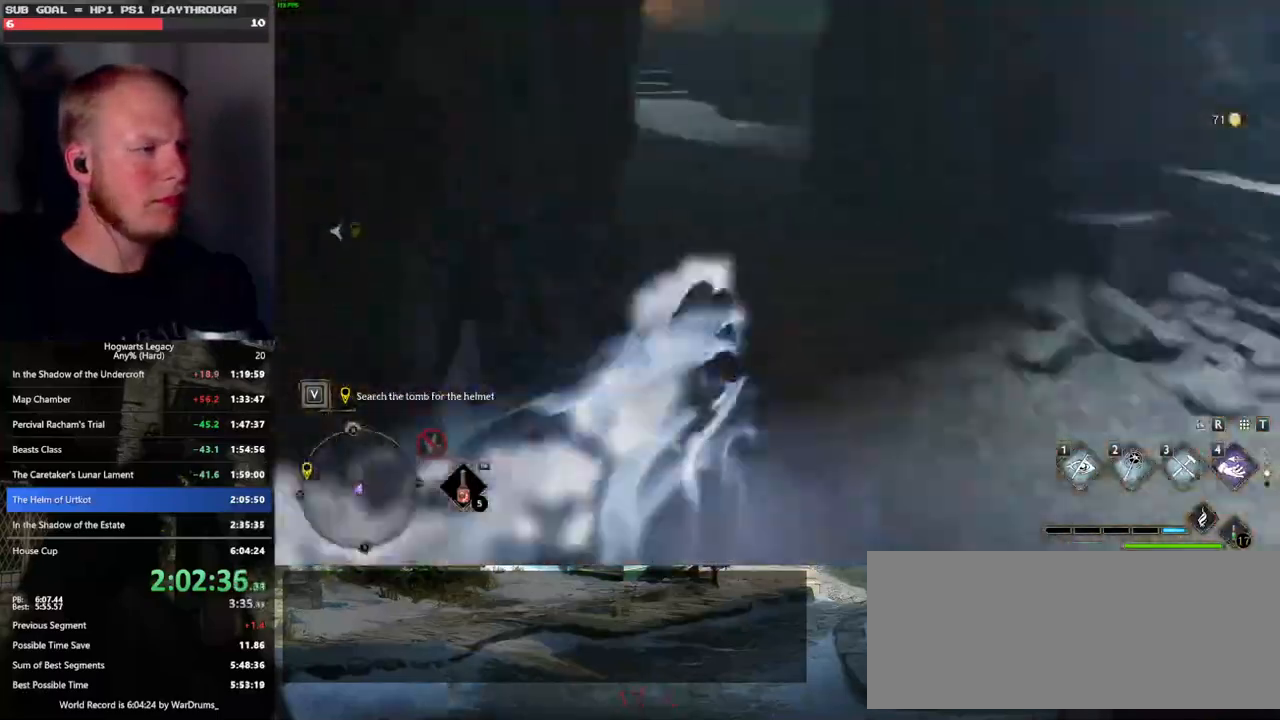
{"keys": ["w"], "mouse": [], "events": [[100, "space", "up"]]}
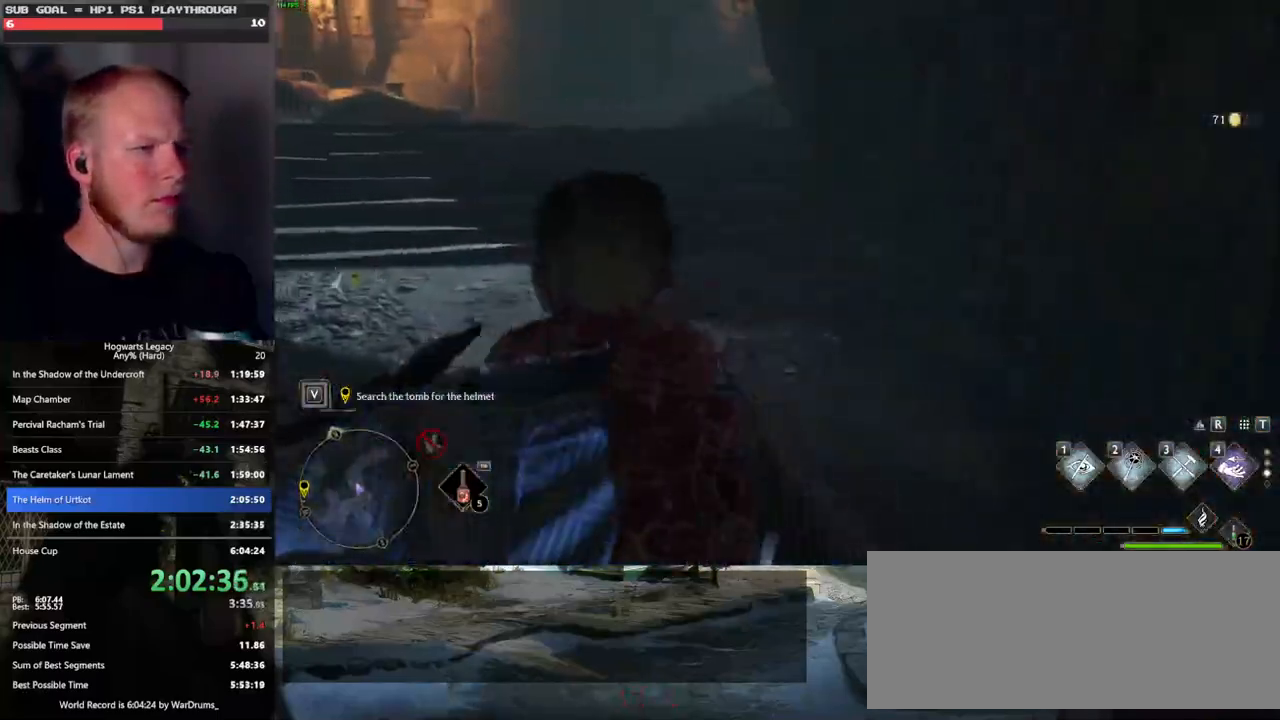
{"keys": ["space", "w"], "mouse": [], "events": [[33, "space", "down"]]}
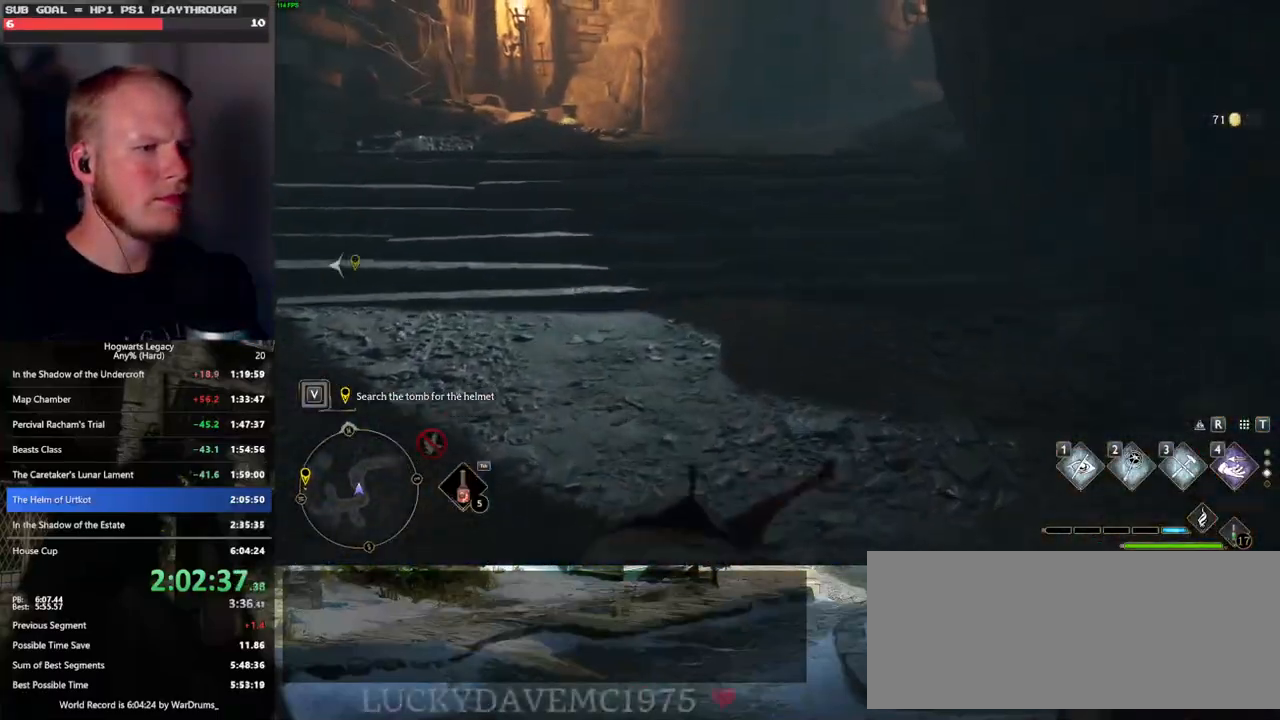
{"keys": ["w"], "mouse": [], "events": [[200, "space", "up"]]}
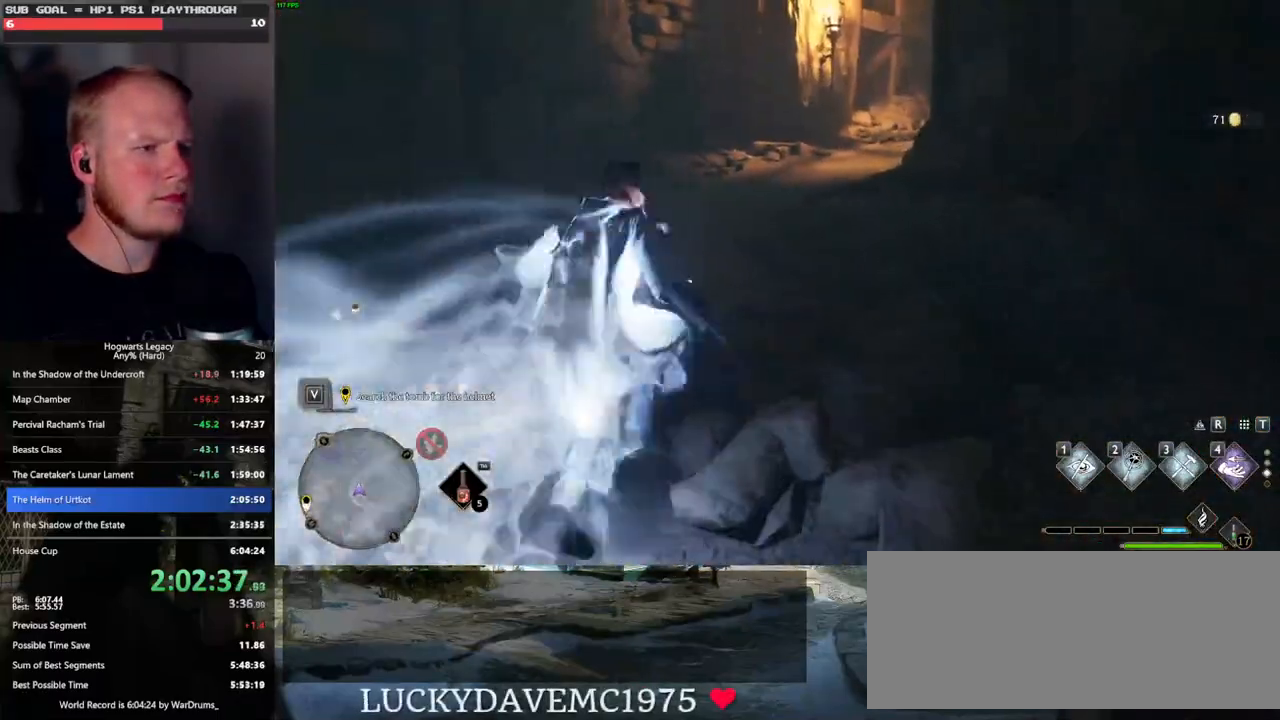
{"keys": ["space", "w"], "mouse": [], "events": [[150, "space", "down"]]}
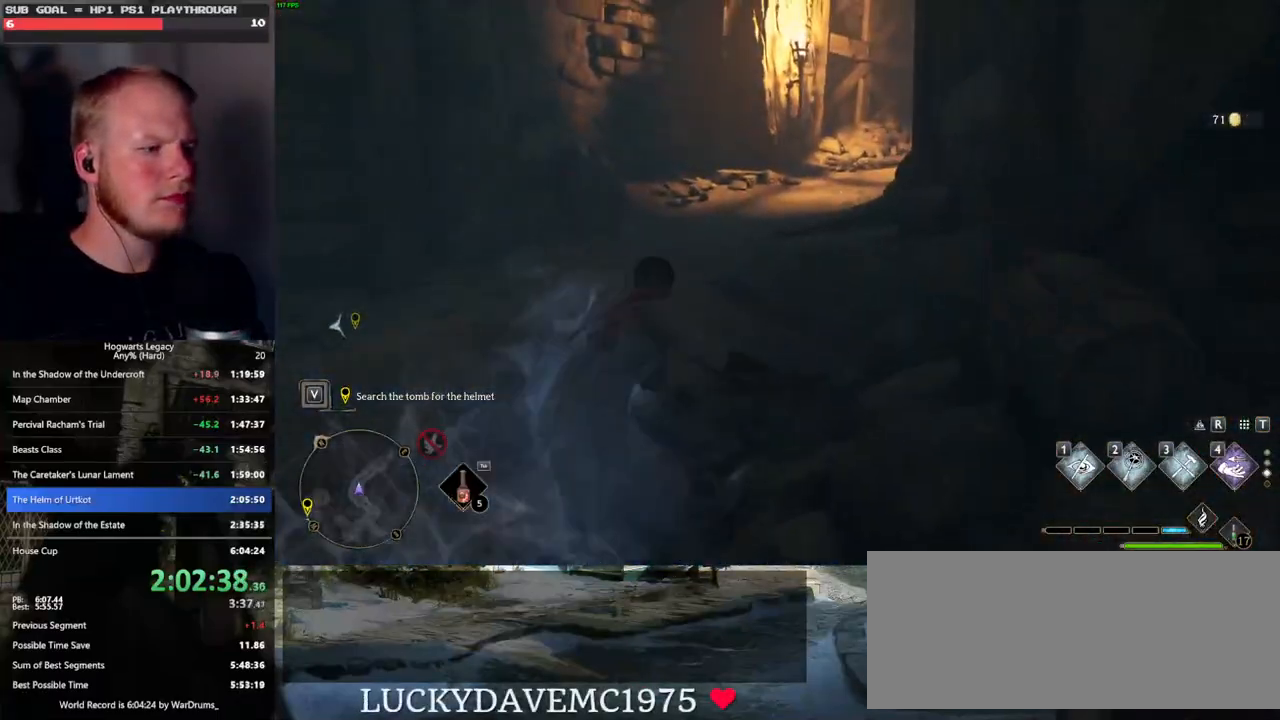
{"keys": ["w"], "mouse": [], "events": [[350, "space", "up"]]}
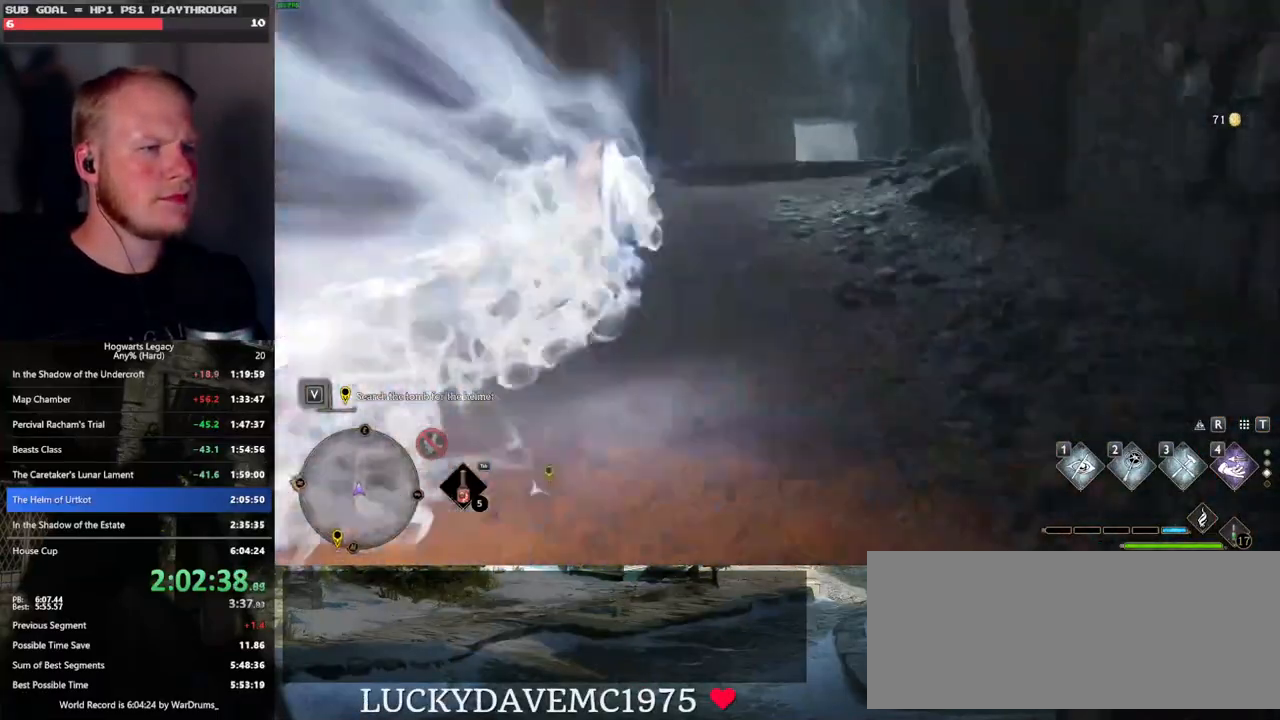
{"keys": ["space", "w"], "mouse": [], "events": [[316, "space", "down"]]}
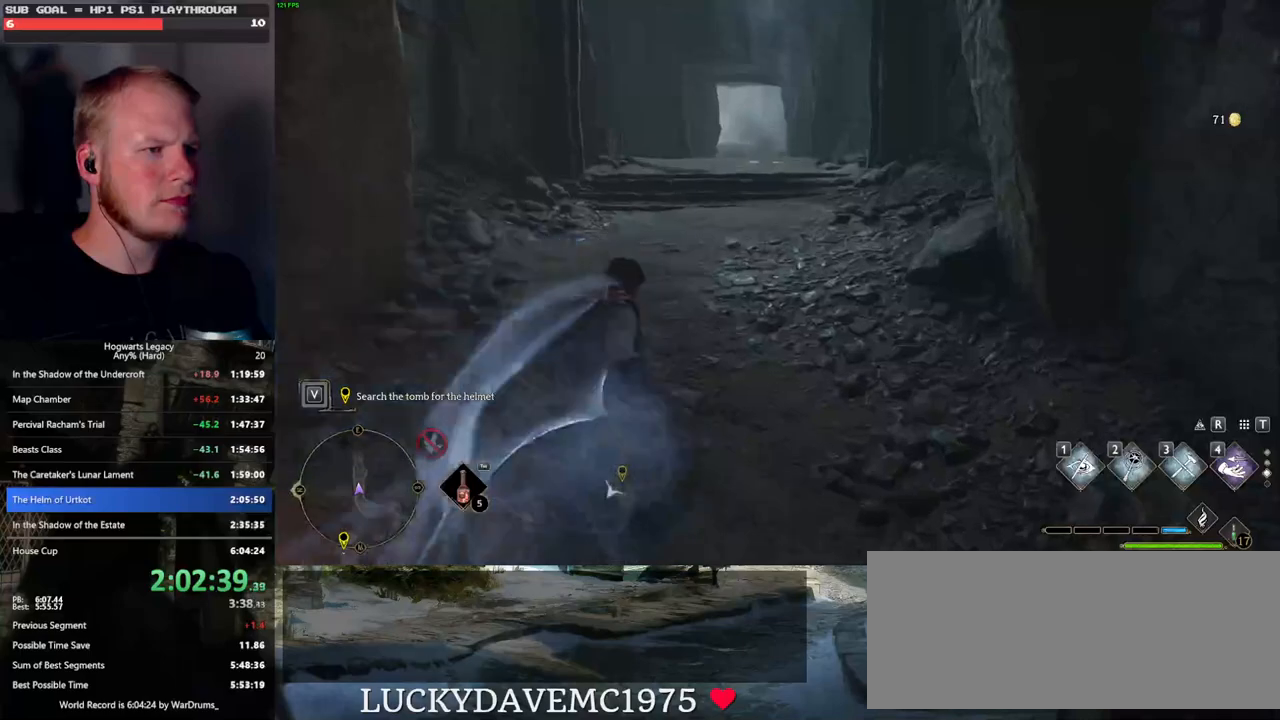
{"keys": ["space", "w"], "mouse": [], "events": []}
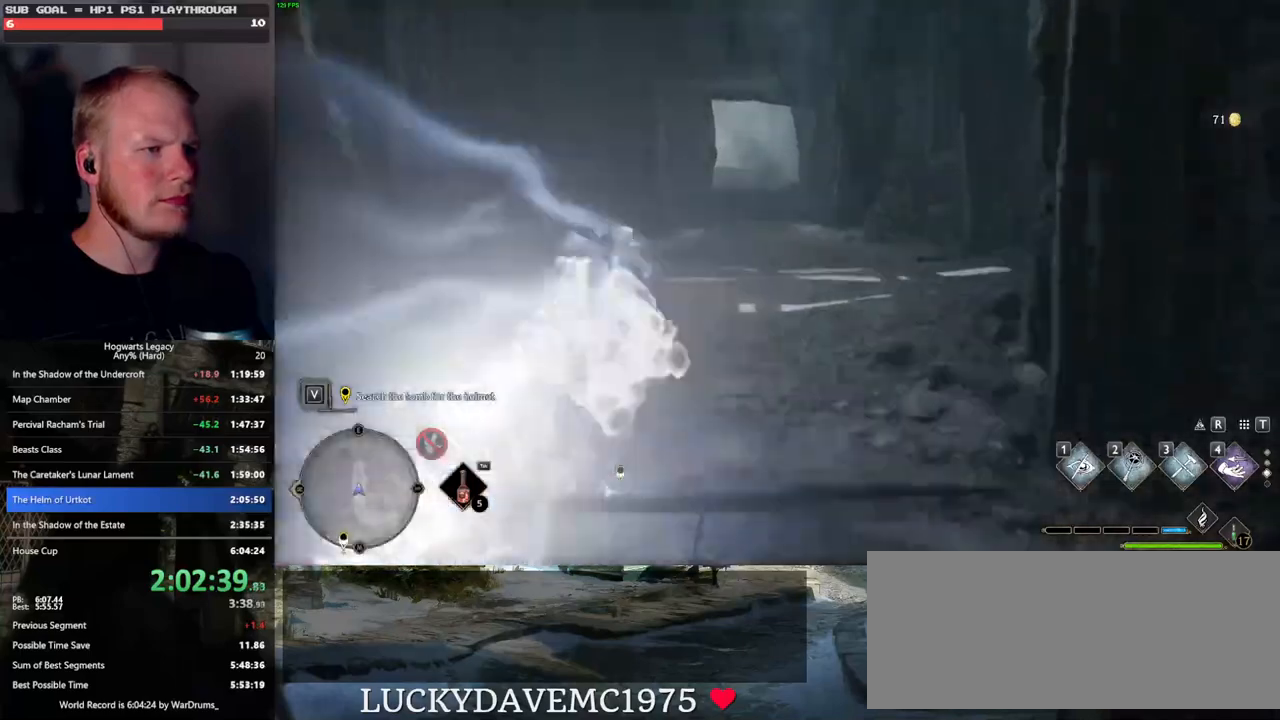
{"keys": ["space", "w"], "mouse": [], "events": [[16, "space", "up"], [350, "space", "down"]]}
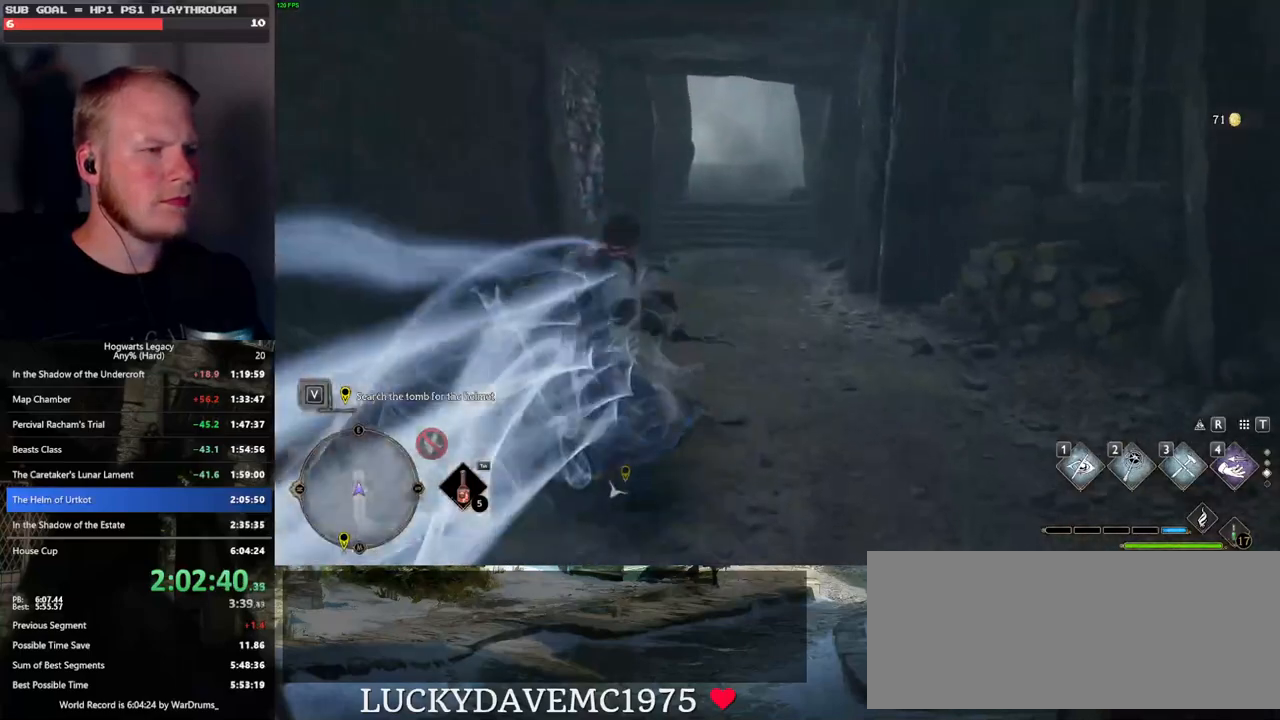
{"keys": ["space", "w"], "mouse": [], "events": []}
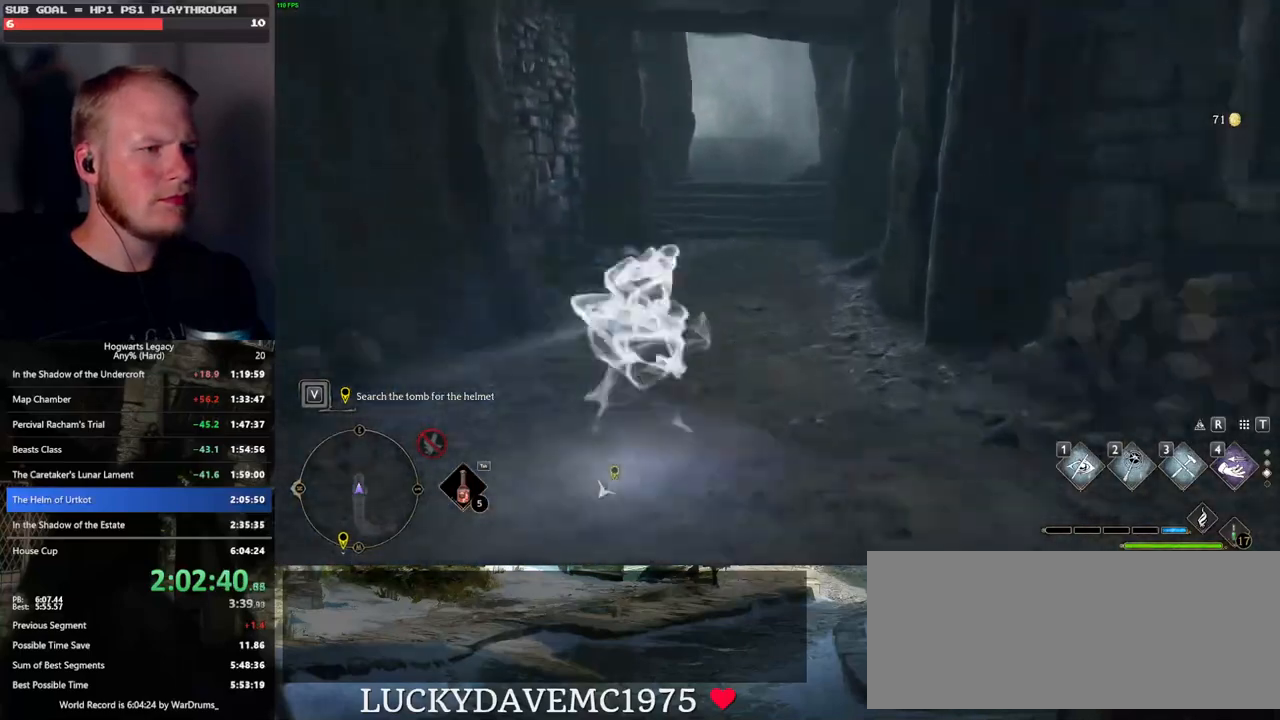
{"keys": ["w"], "mouse": [], "events": [[116, "space", "up"]]}
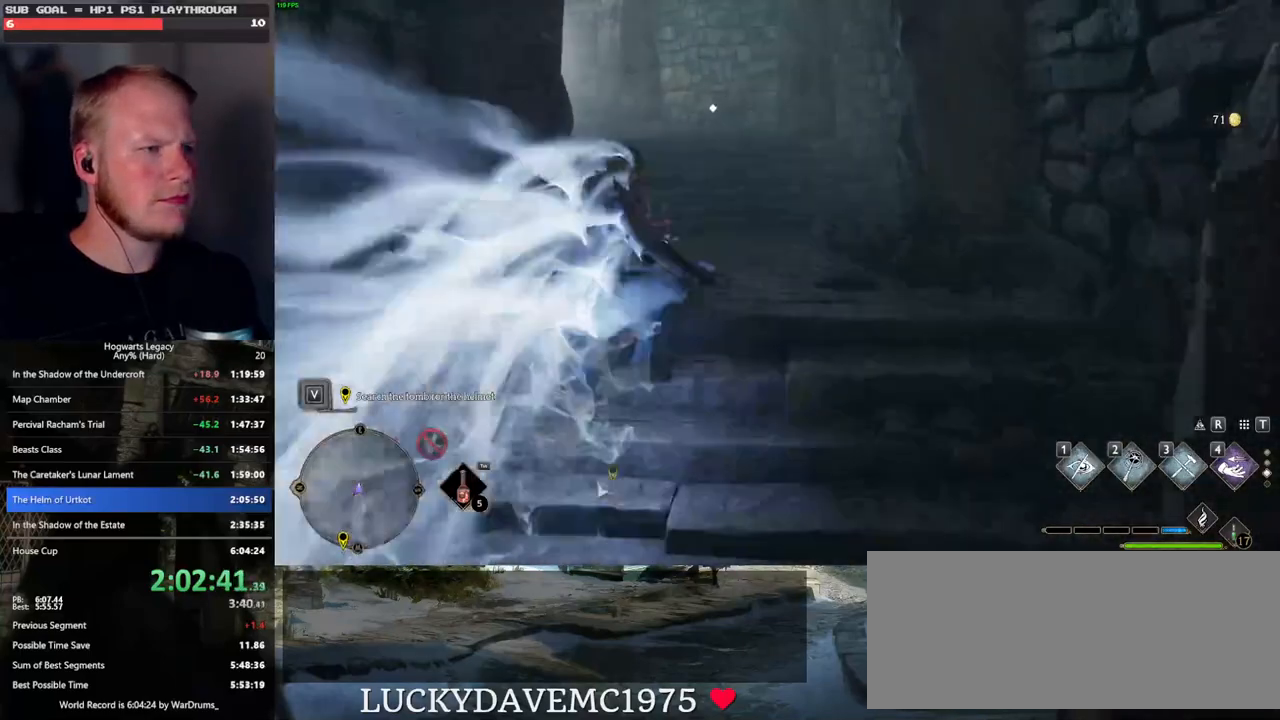
{"keys": ["w"], "mouse": [], "events": [[50, "w", "up"], [450, "w", "down"]]}
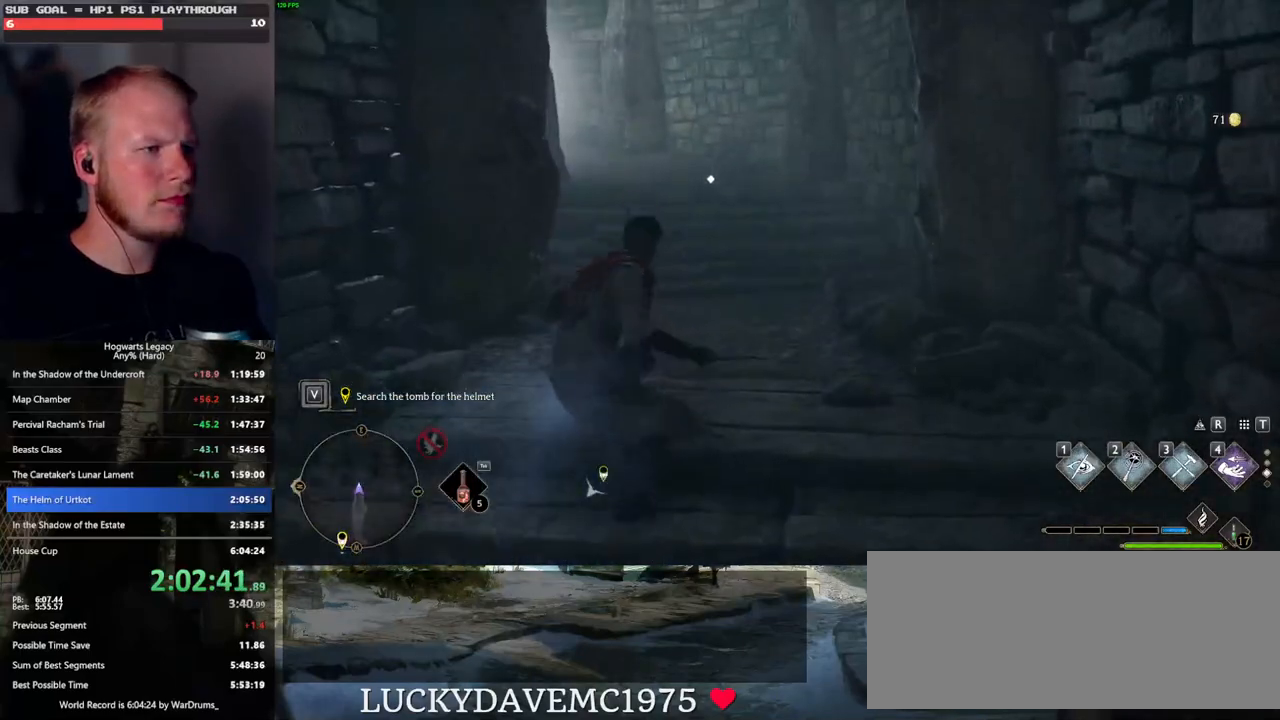
{"keys": [], "mouse": [], "events": [[150, "w", "up"]]}
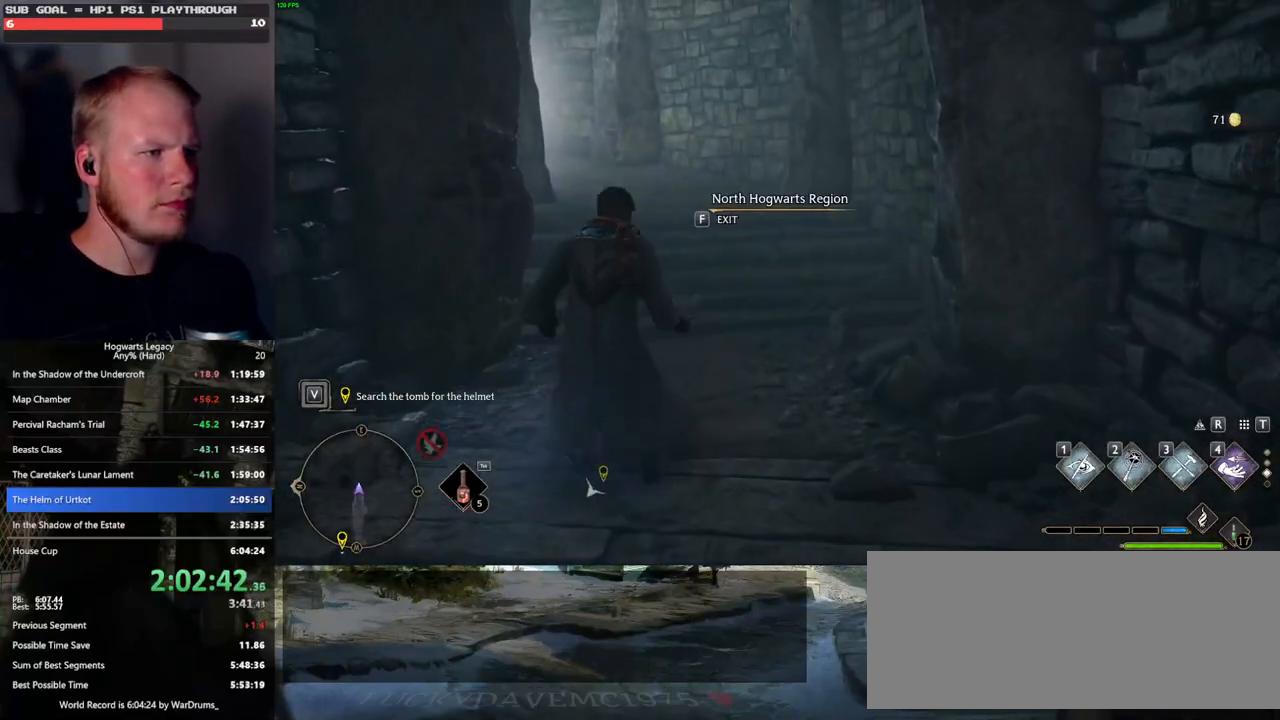
{"keys": [], "mouse": [], "events": []}
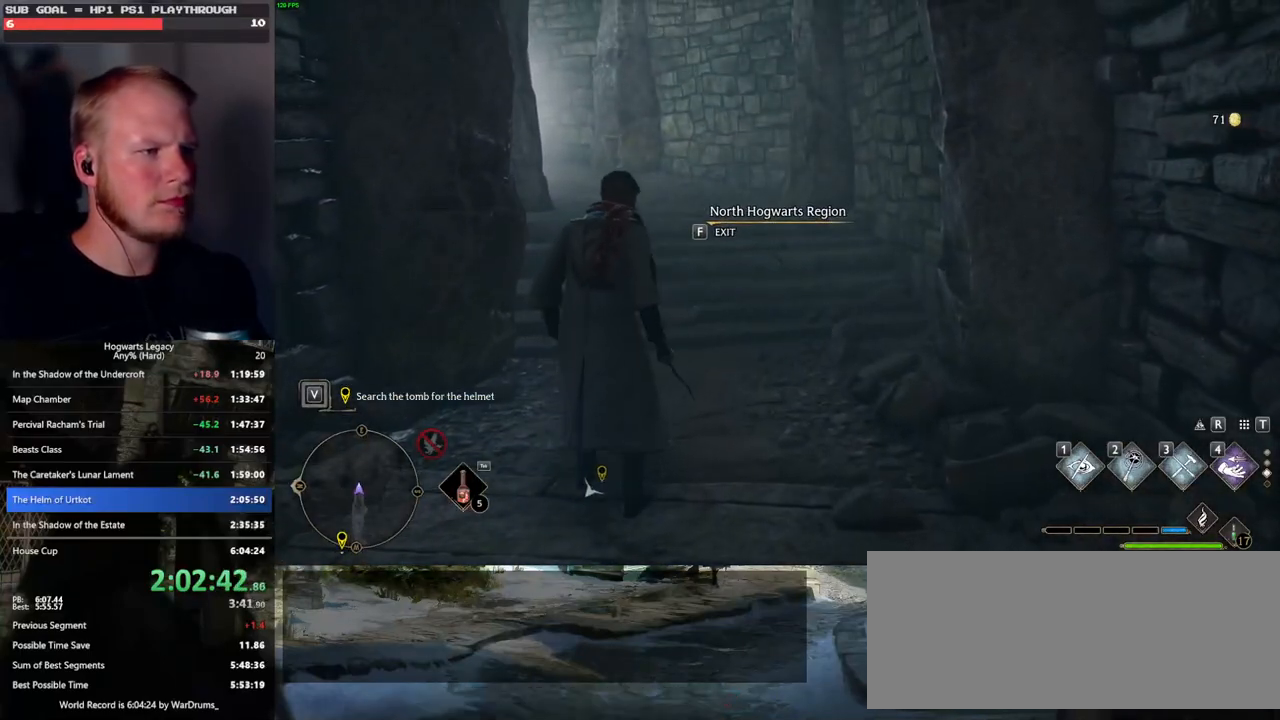
{"keys": [], "mouse": [], "events": []}
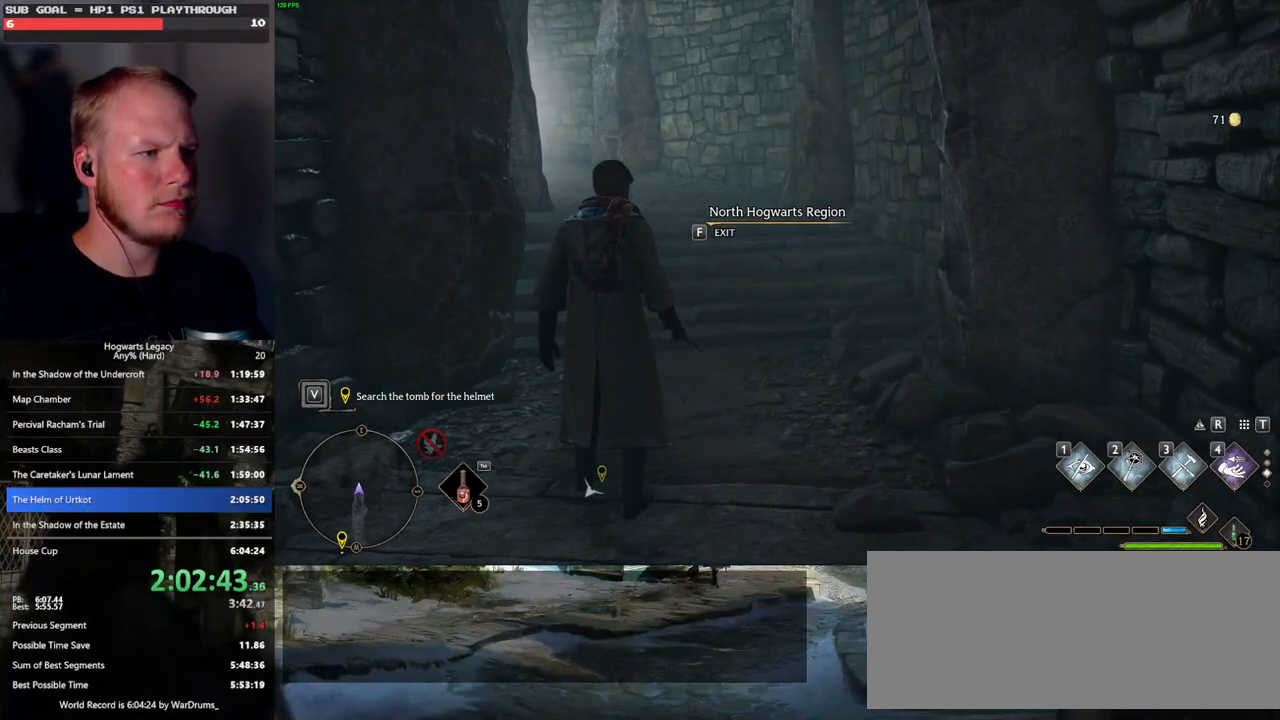
{"keys": [], "mouse": [], "events": []}
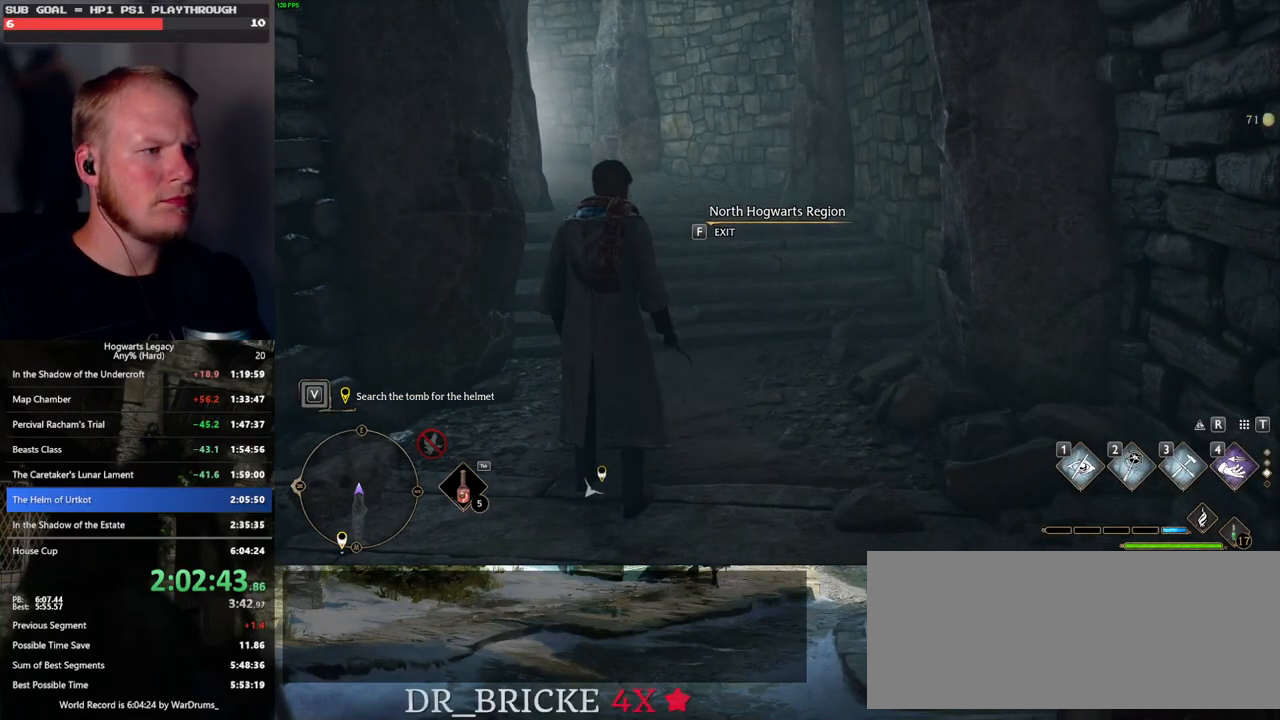
{"keys": ["f"], "mouse": [], "events": [[116, "f", "down"]]}
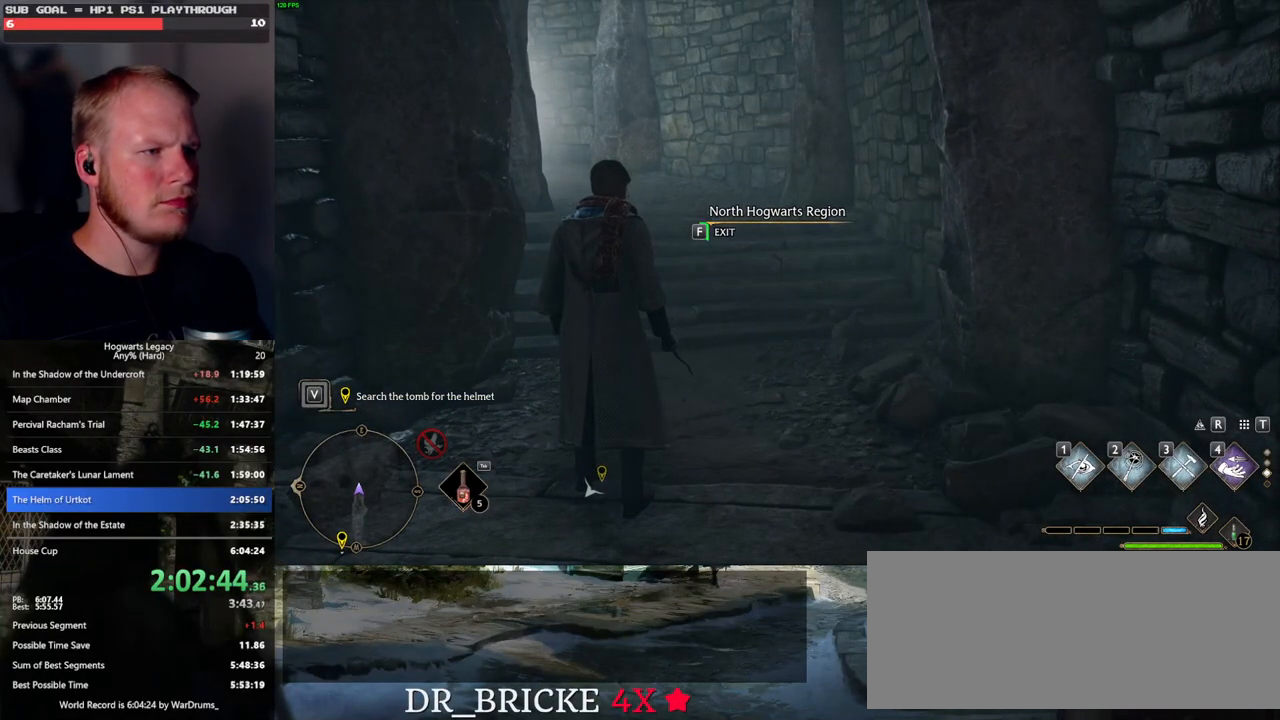
{"keys": ["f"], "mouse": [], "events": [[300, "f", "up"], [366, "f", "down"]]}
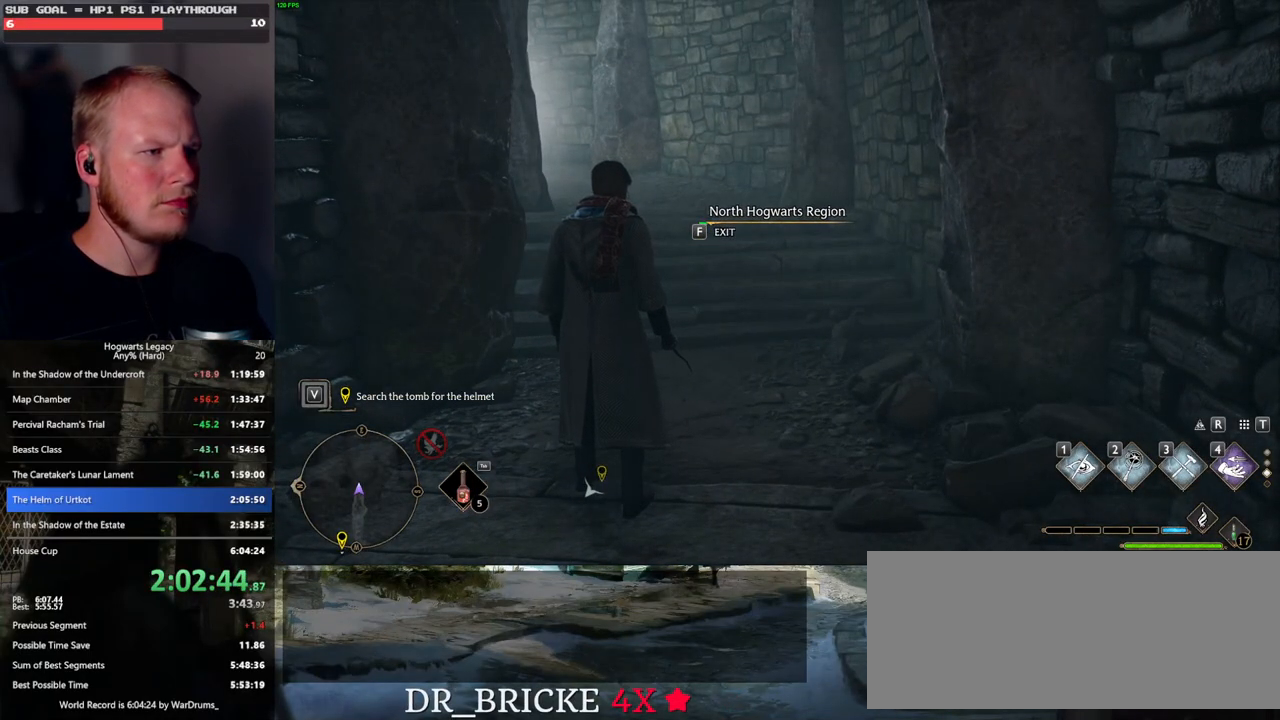
{"keys": ["f"], "mouse": [], "events": []}
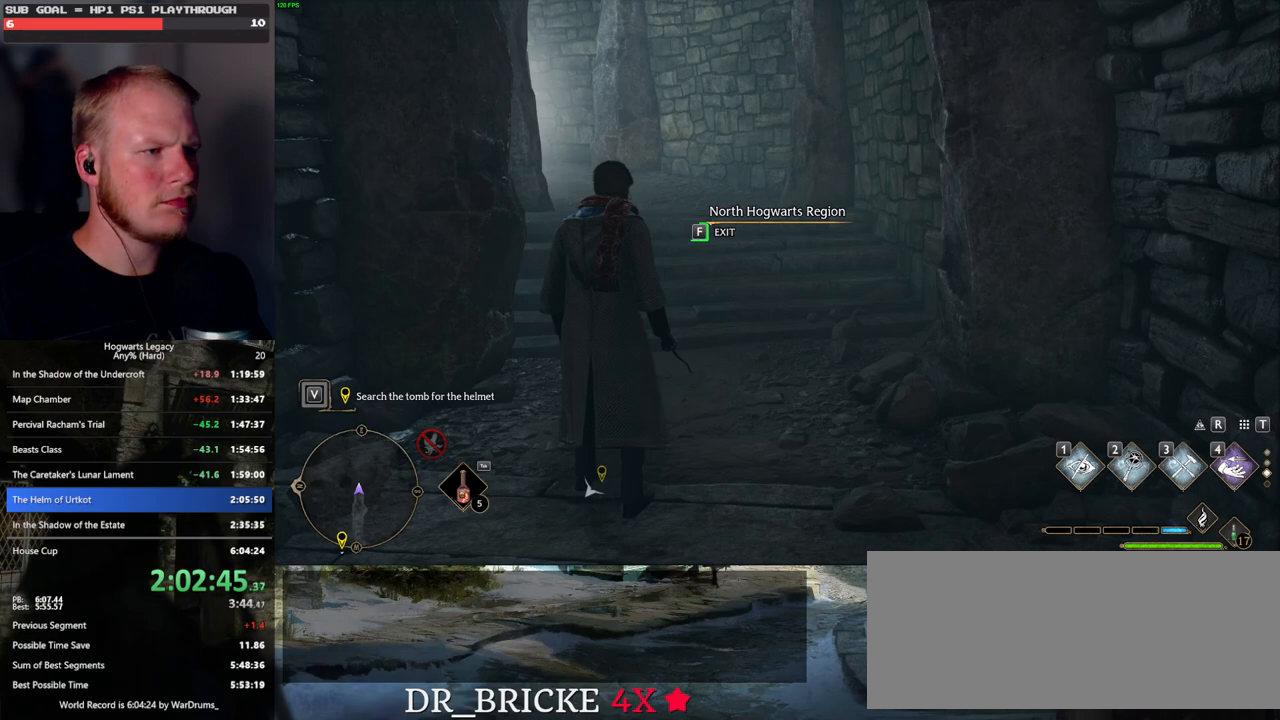
{"keys": ["f"], "mouse": [], "events": []}
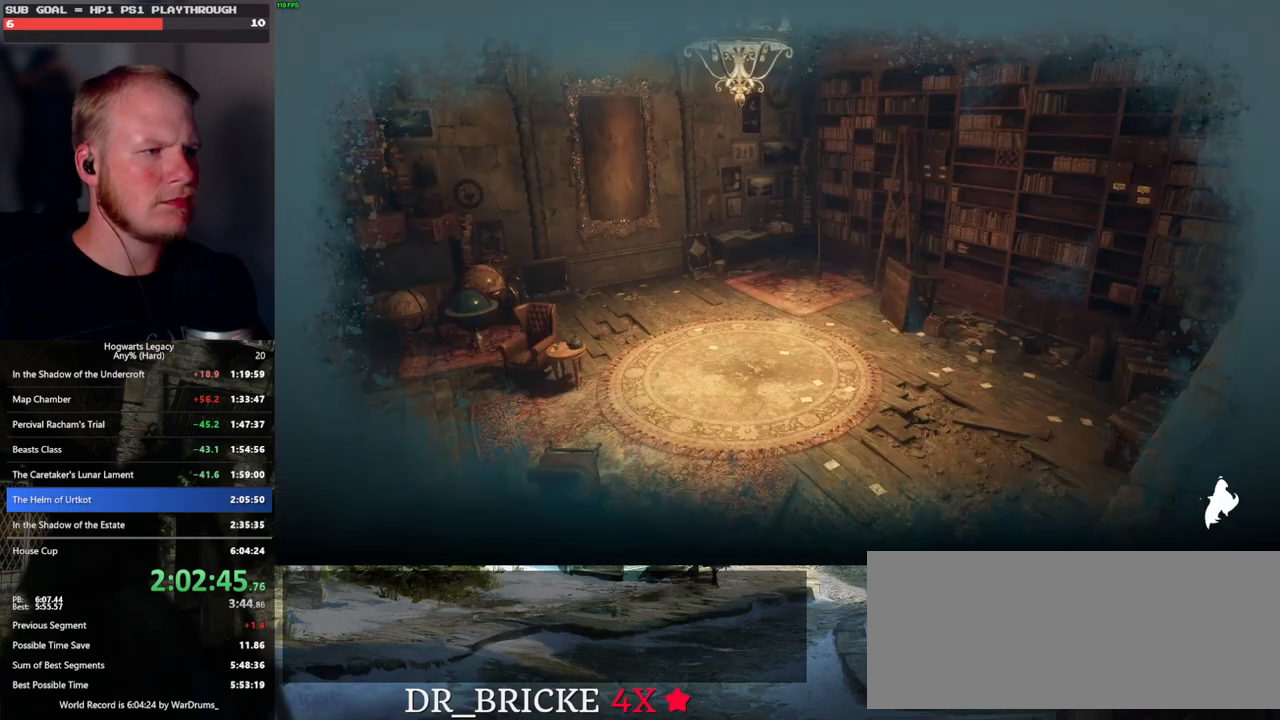
{"keys": ["f"], "mouse": [], "events": []}
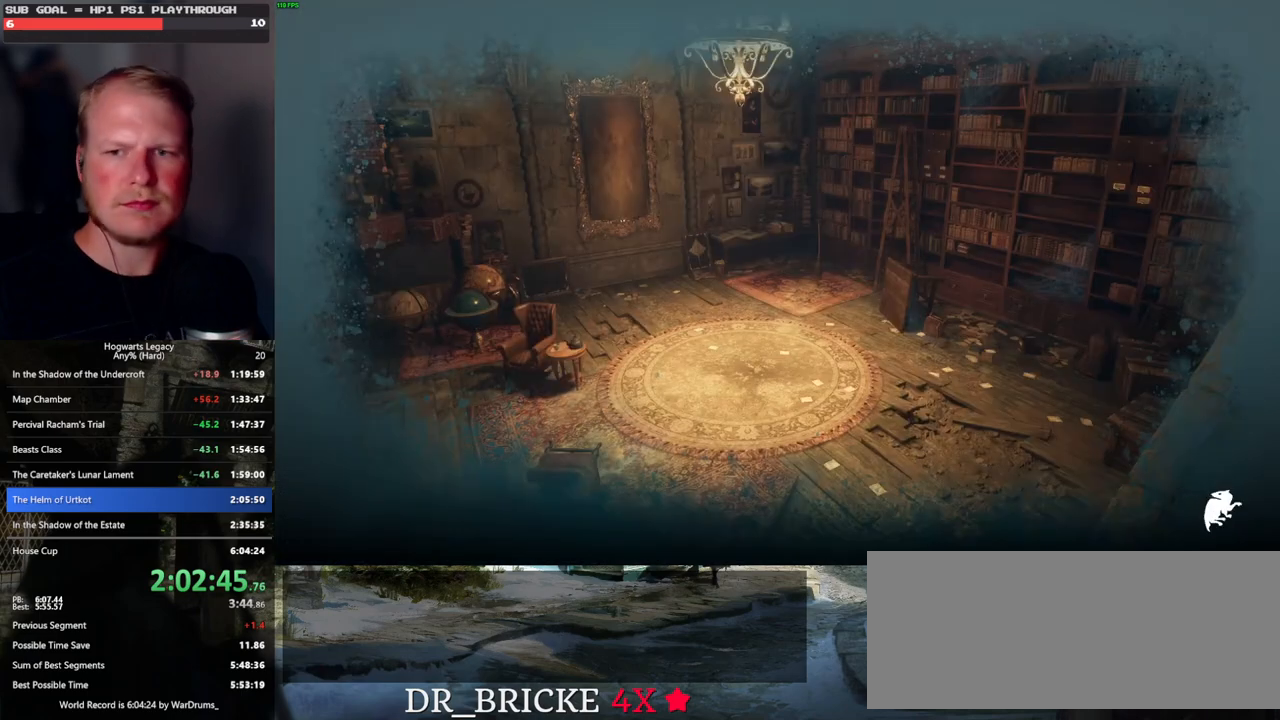
{"keys": [], "mouse": [], "events": [[316, "f", "up"]]}